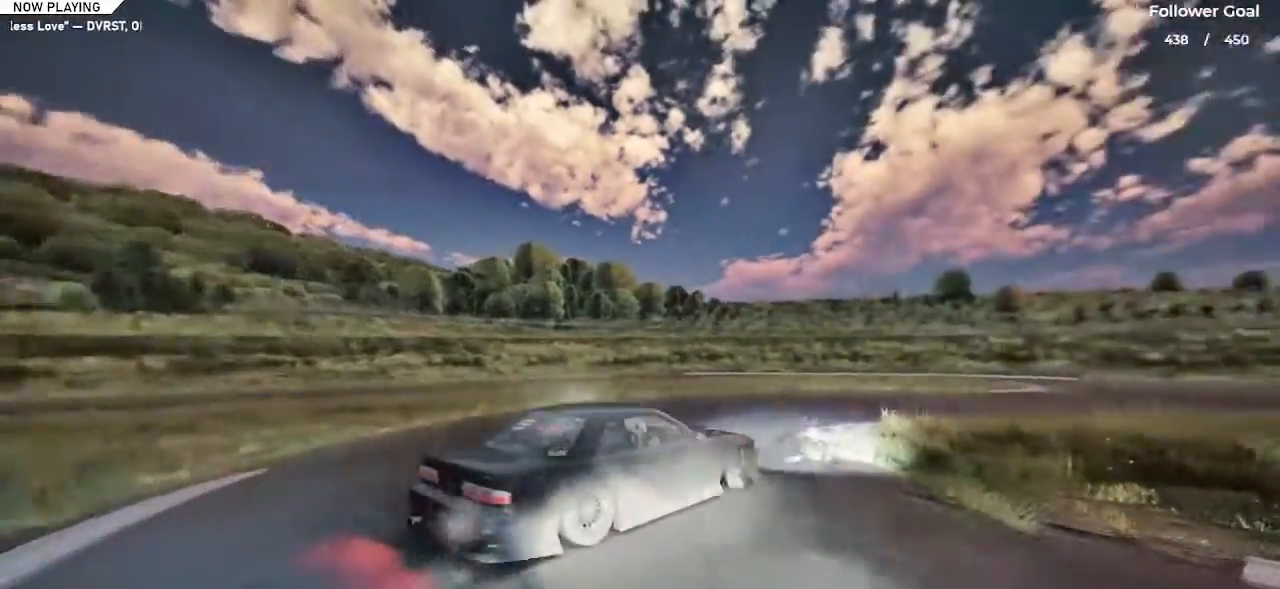
Gameplay with keyboard; each line is a JSON object with the keys held at the frame after it. "events" lists presses ("down") and releases ("up") of "a", "alt", "c", "caps_lock", "ctrl", "d", "down", "e", "left", "q", "right", "s", "shift", "space", "tab", "up", "v", "w", "x" and "z" between this image and that frame as [ms after this image, input, new state], when the widget could be followed in between. No other keys are recorded. Mouse input is not recorded.
{"keys": ["up"], "events": [[184, "left", "down"], [301, "left", "up"], [301, "up", "up"], [401, "up", "down"]]}
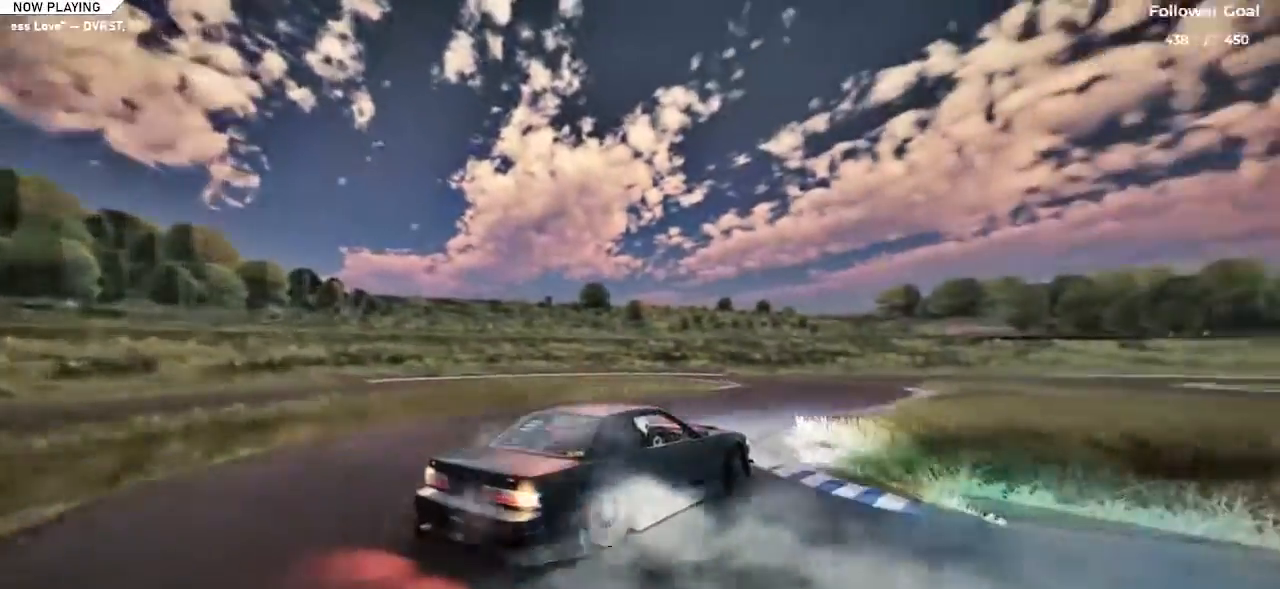
{"keys": [], "events": [[83, "up", "up"], [133, "up", "down"], [267, "left", "down"], [450, "left", "up"], [450, "up", "up"]]}
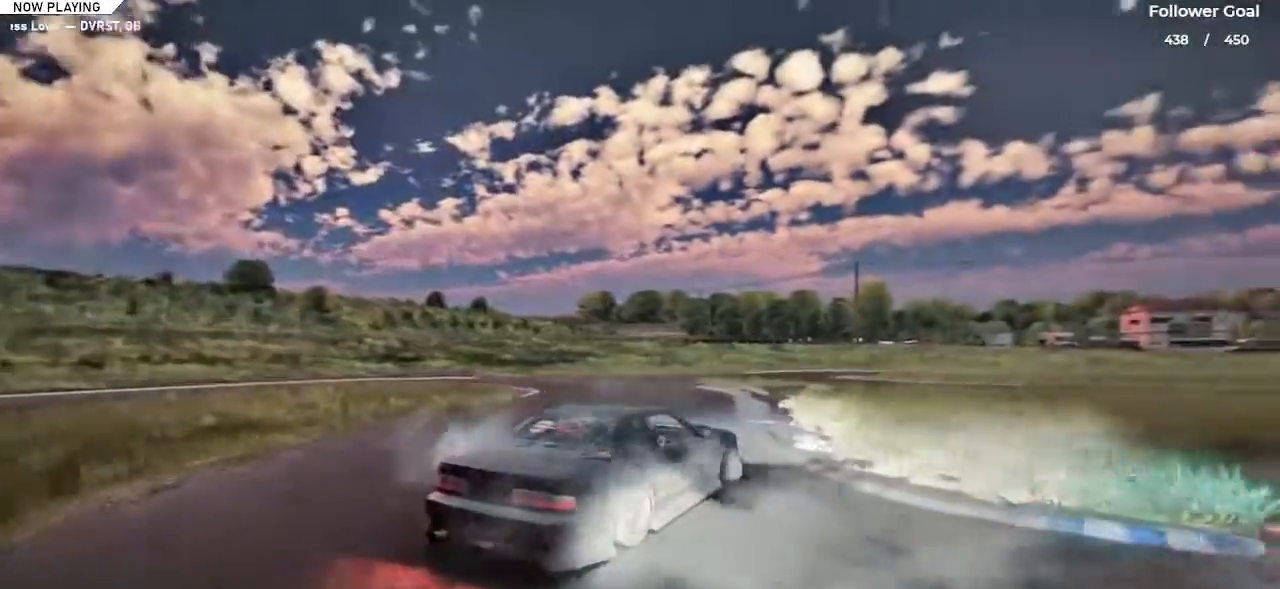
{"keys": ["left", "up"], "events": [[34, "up", "down"], [117, "left", "down"], [217, "left", "up"], [401, "left", "down"]]}
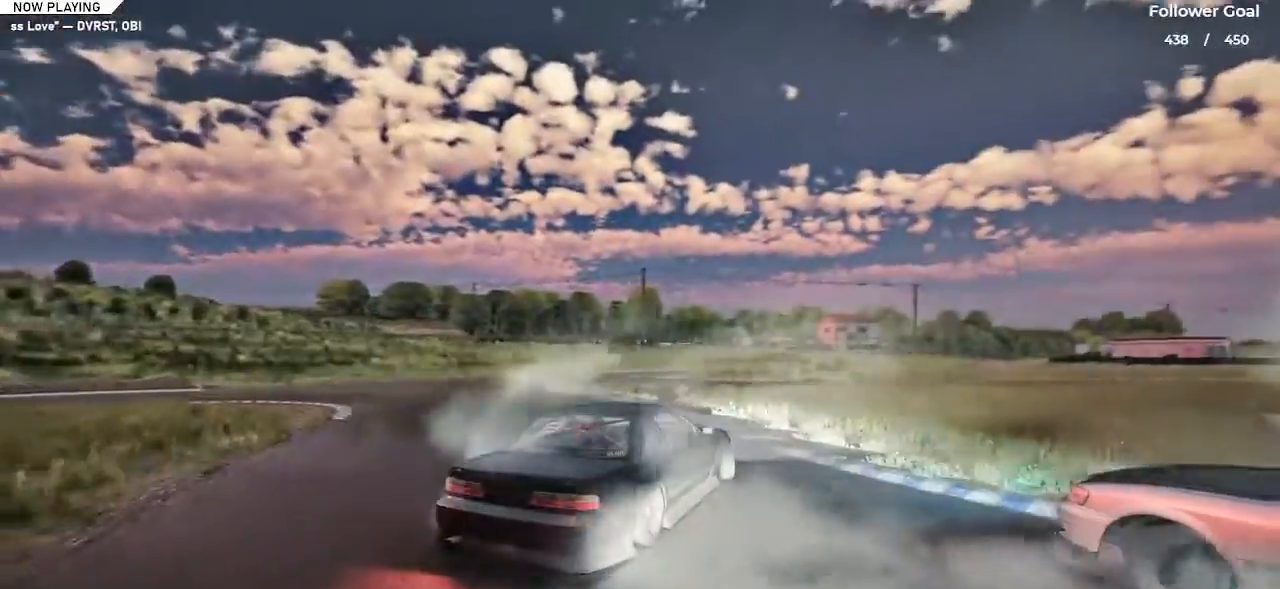
{"keys": ["left", "up"], "events": []}
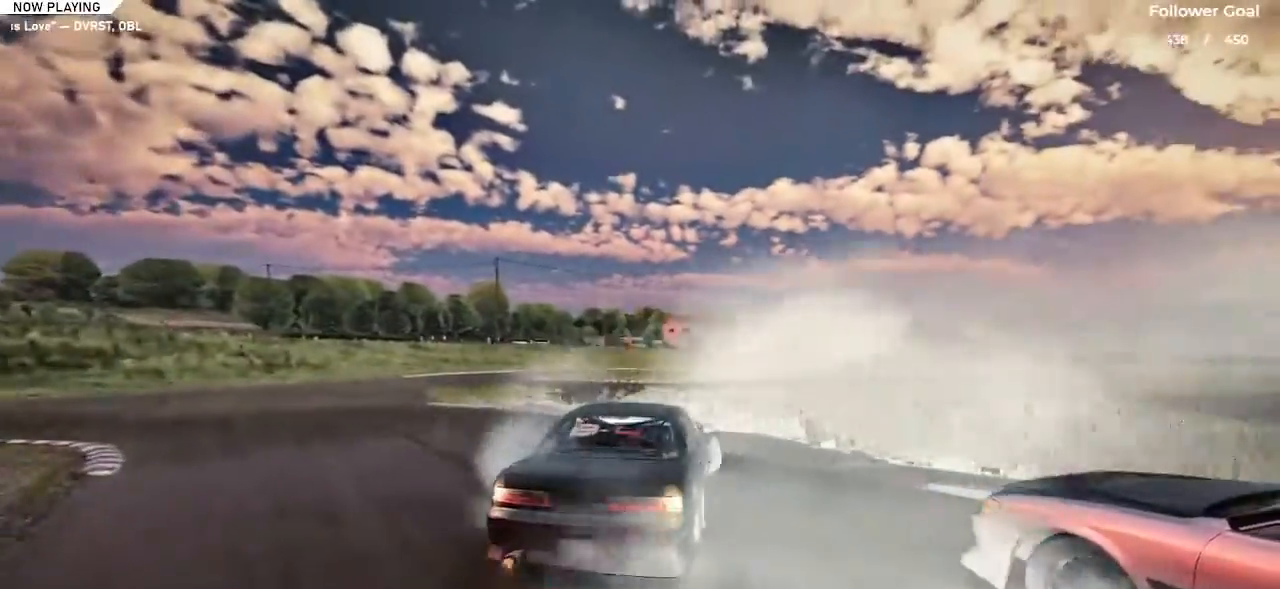
{"keys": ["left", "up"], "events": []}
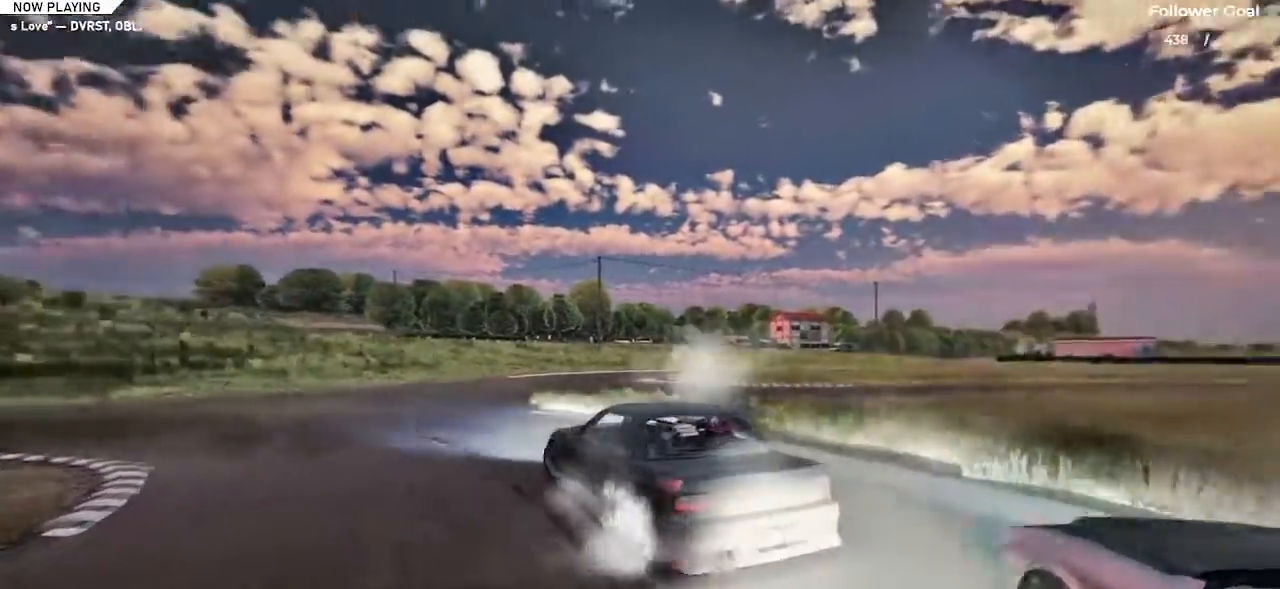
{"keys": ["up"], "events": [[167, "shift", "down"], [167, "up", "up"], [217, "left", "up"], [217, "shift", "up"], [267, "up", "down"], [367, "up", "up"], [467, "up", "down"]]}
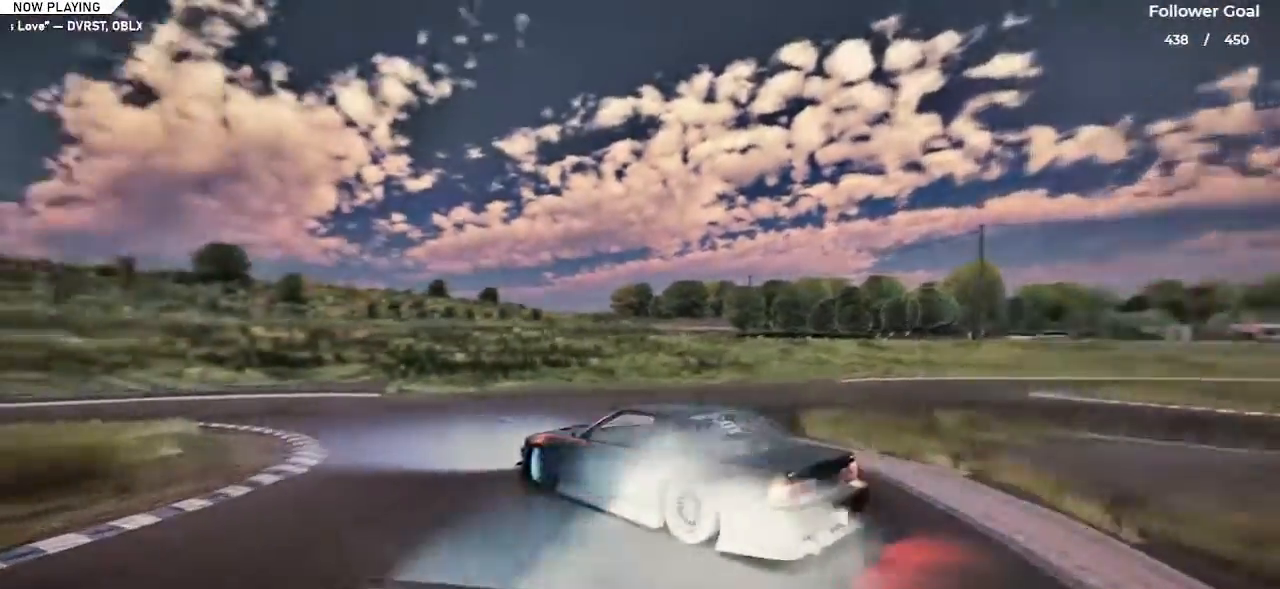
{"keys": [], "events": [[67, "up", "up"], [150, "right", "down"], [150, "up", "down"], [417, "right", "up"], [467, "up", "up"]]}
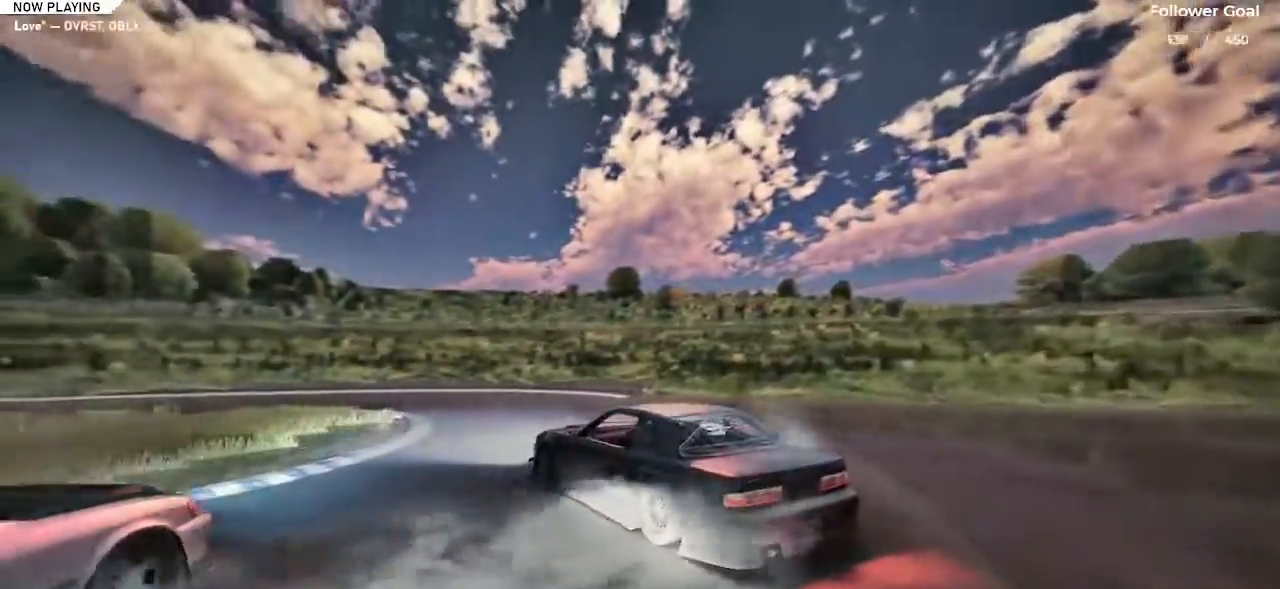
{"keys": ["right", "up"], "events": [[67, "up", "down"], [250, "left", "down"], [434, "left", "up"], [484, "right", "down"]]}
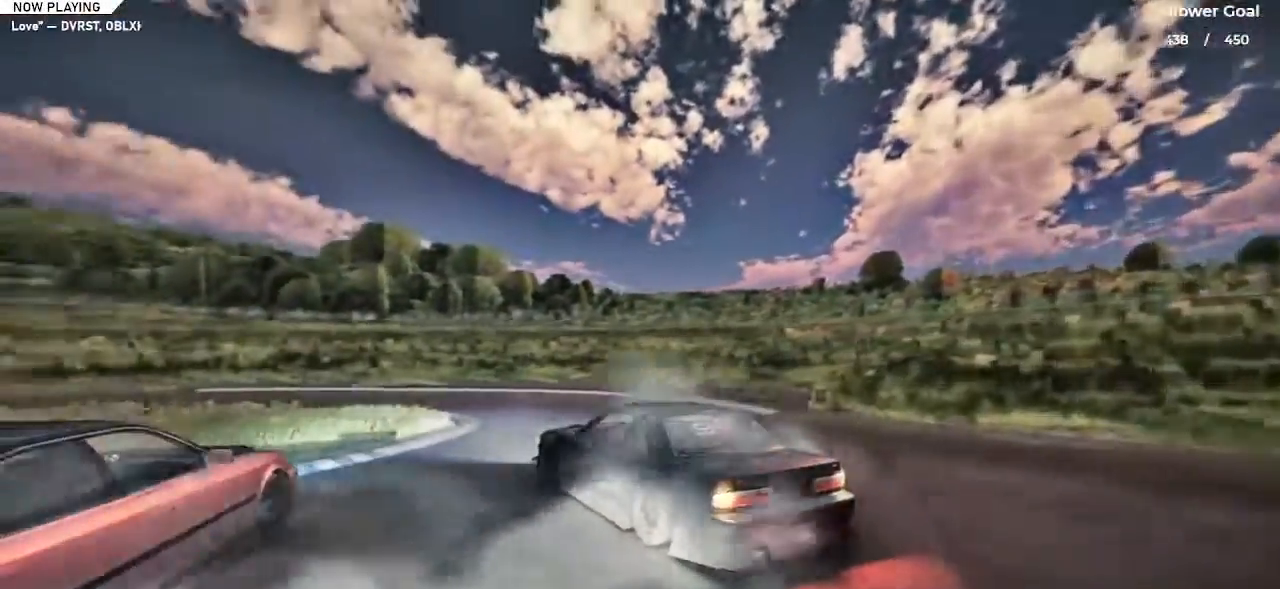
{"keys": ["right", "up"], "events": [[267, "right", "up"], [317, "up", "up"], [401, "right", "down"], [401, "up", "down"]]}
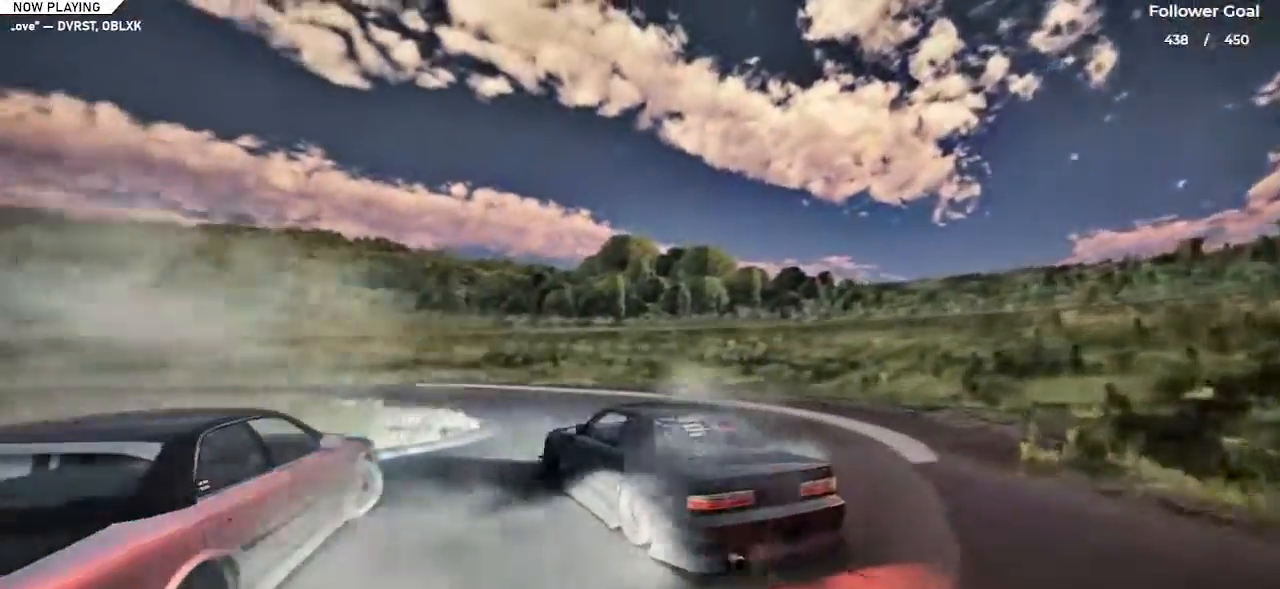
{"keys": [], "events": [[283, "right", "up"], [367, "up", "up"]]}
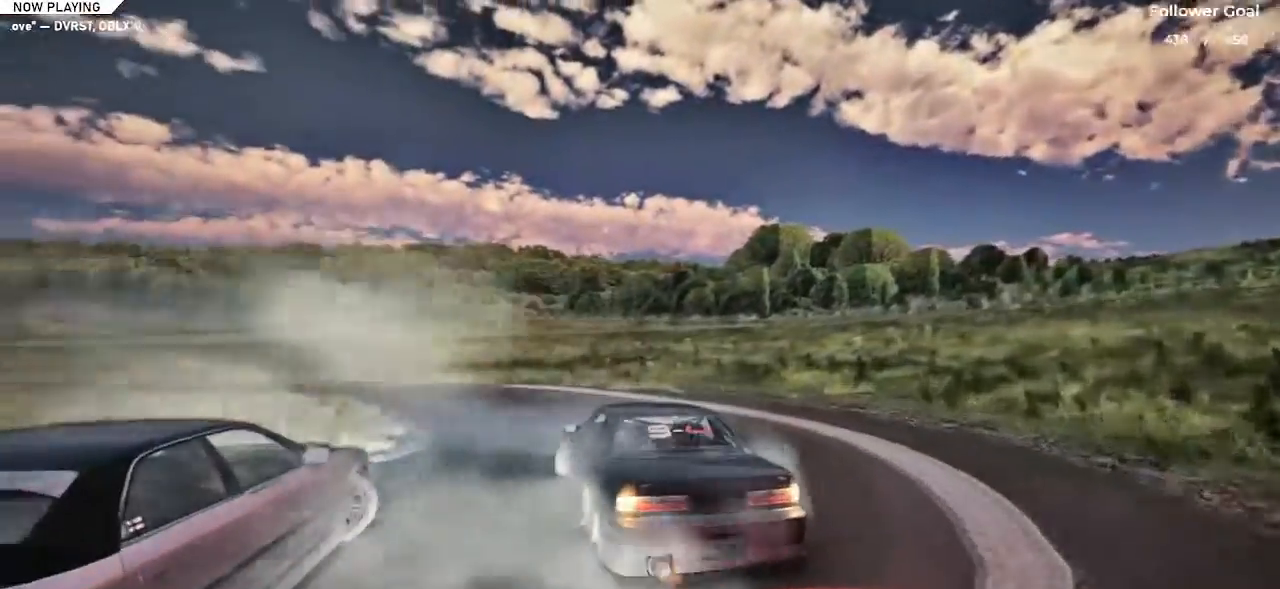
{"keys": ["right", "up"], "events": [[17, "up", "down"], [67, "left", "down"], [401, "left", "up"], [401, "right", "down"]]}
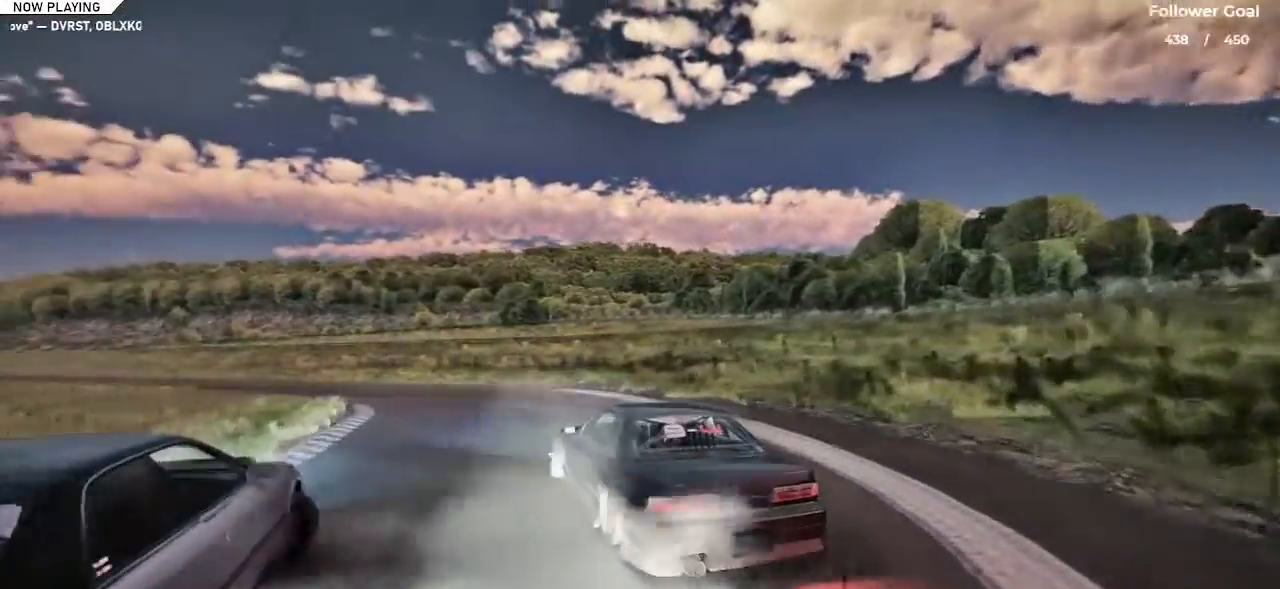
{"keys": [], "events": [[117, "right", "up"], [167, "up", "up"], [267, "up", "down"], [317, "right", "down"], [450, "right", "up"], [500, "up", "up"]]}
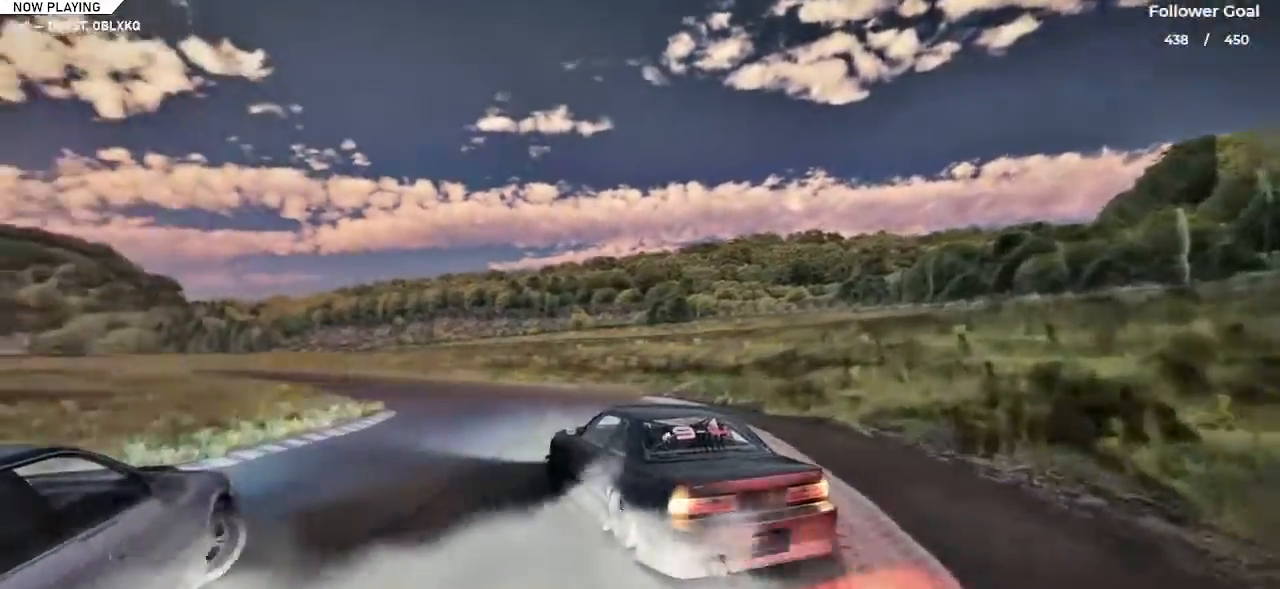
{"keys": [], "events": [[134, "right", "down"], [134, "up", "down"], [367, "right", "up"], [417, "up", "up"]]}
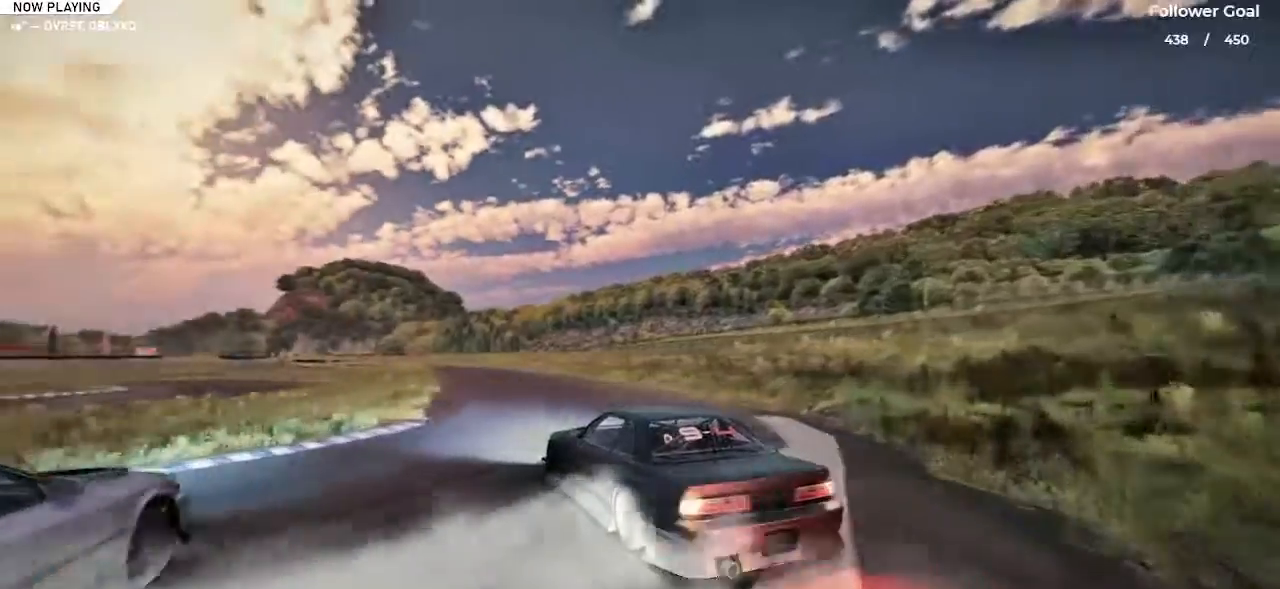
{"keys": ["right", "up"], "events": [[16, "right", "down"], [16, "up", "down"], [350, "right", "up"], [384, "up", "up"], [434, "right", "down"], [434, "up", "down"]]}
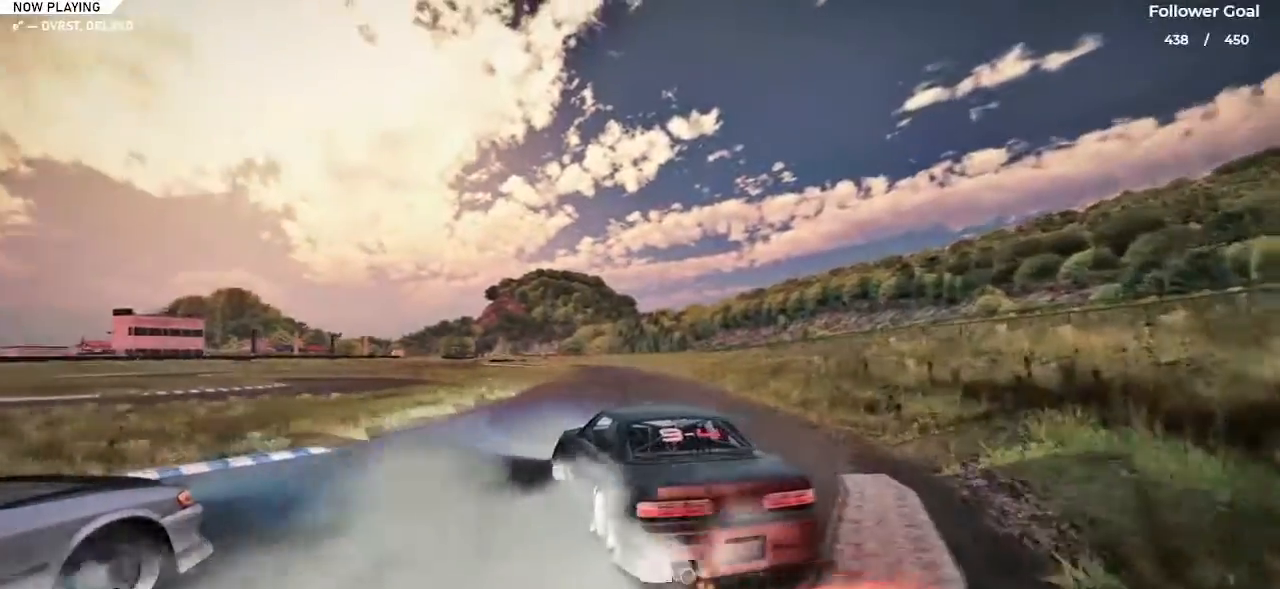
{"keys": ["up"], "events": [[117, "shift", "down"], [167, "right", "up"], [217, "shift", "up"], [401, "right", "down"], [501, "right", "up"]]}
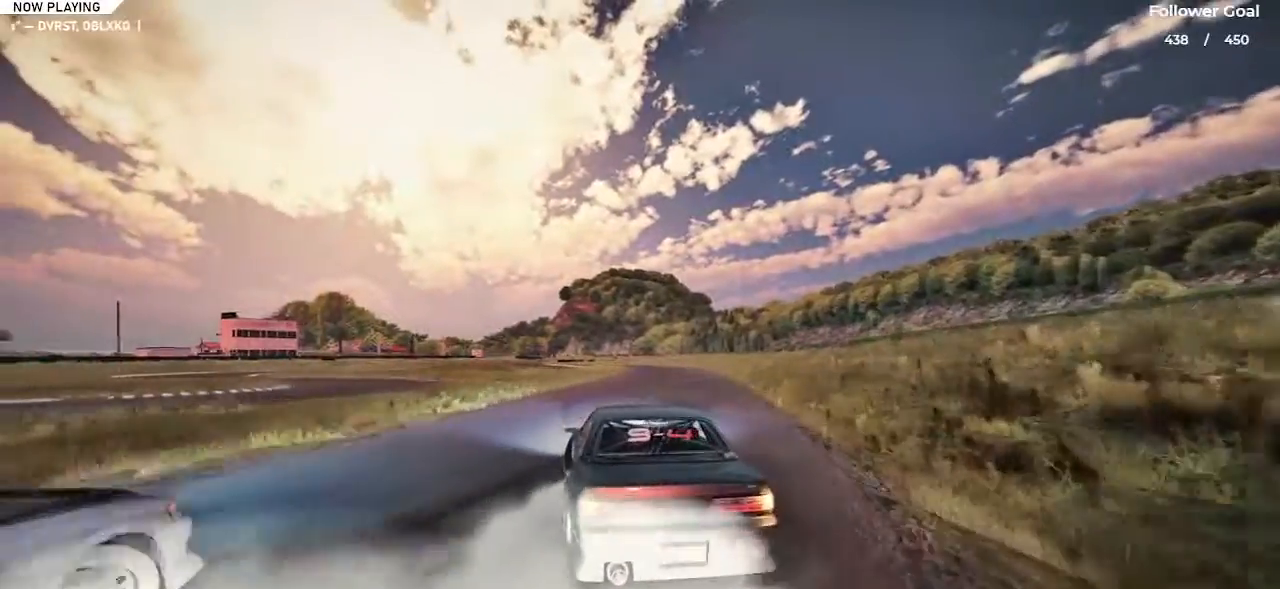
{"keys": ["up"], "events": []}
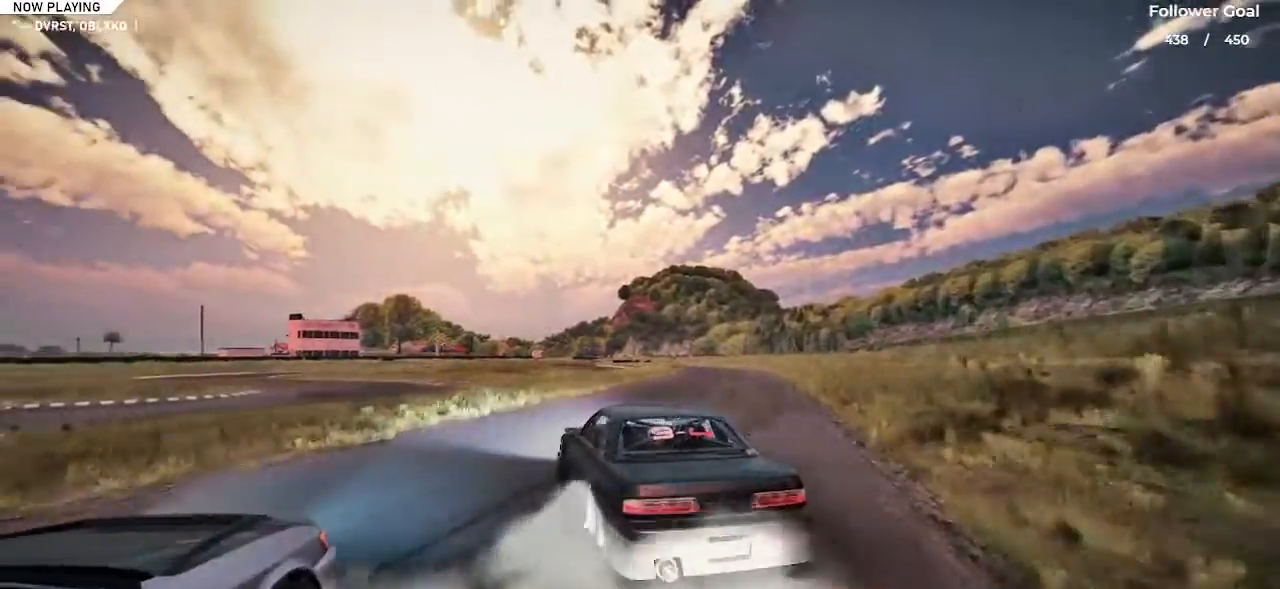
{"keys": ["right", "up"], "events": [[17, "right", "down"]]}
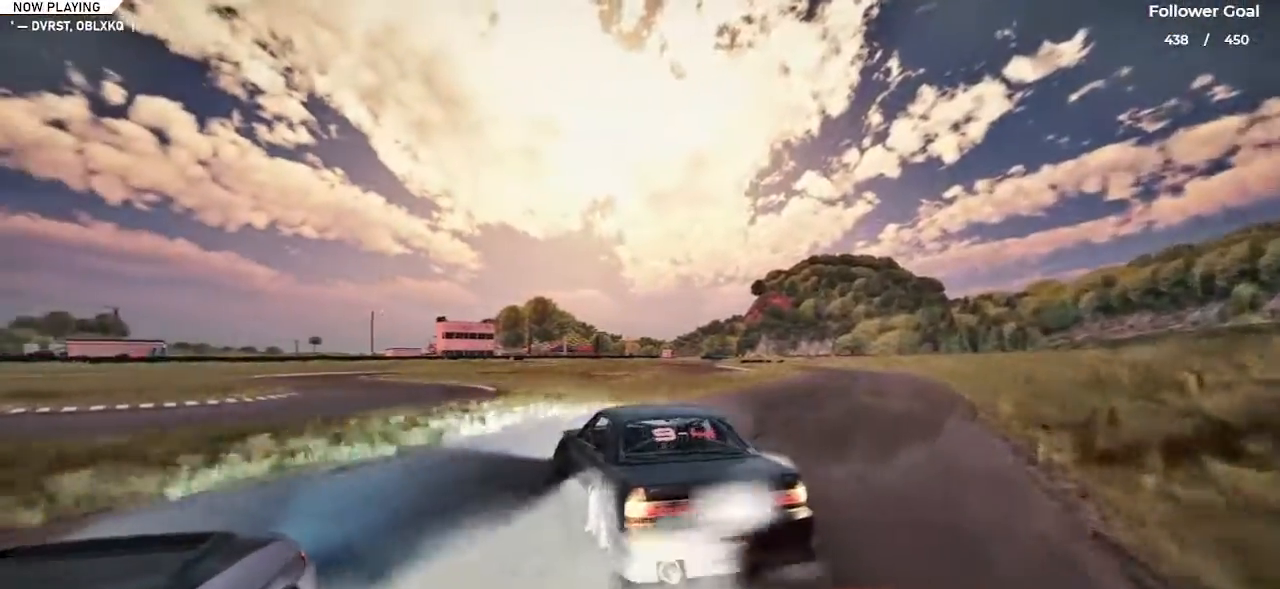
{"keys": ["right", "up"], "events": []}
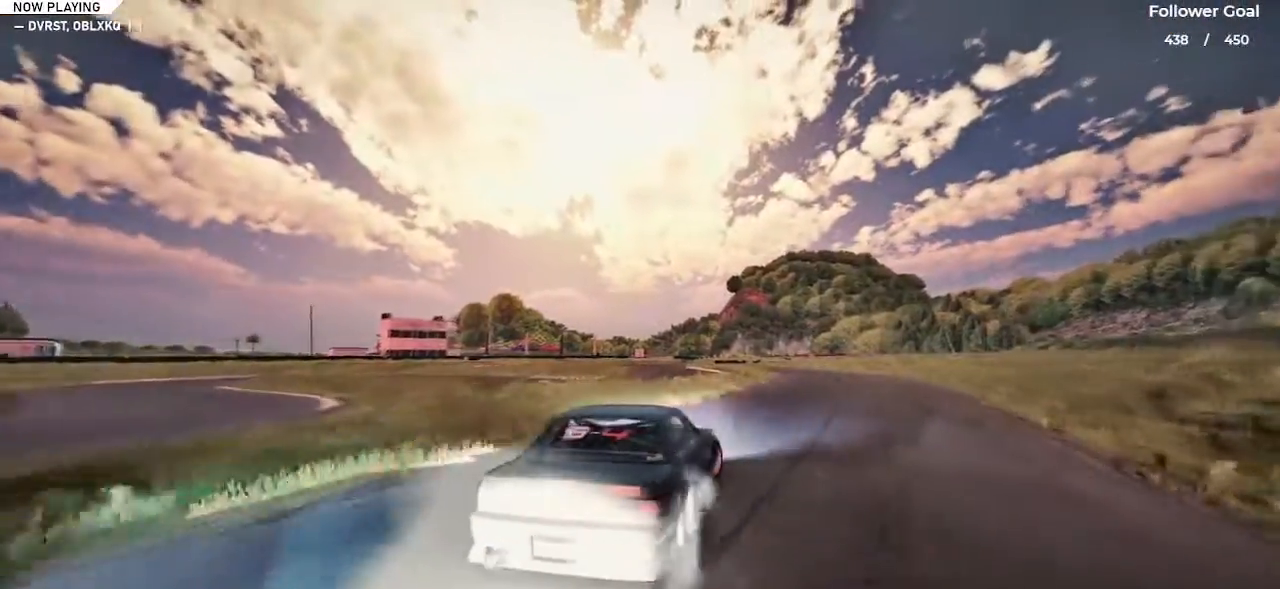
{"keys": ["up"], "events": [[84, "right", "up"], [134, "up", "up"], [234, "up", "down"], [367, "left", "down"], [467, "left", "up"]]}
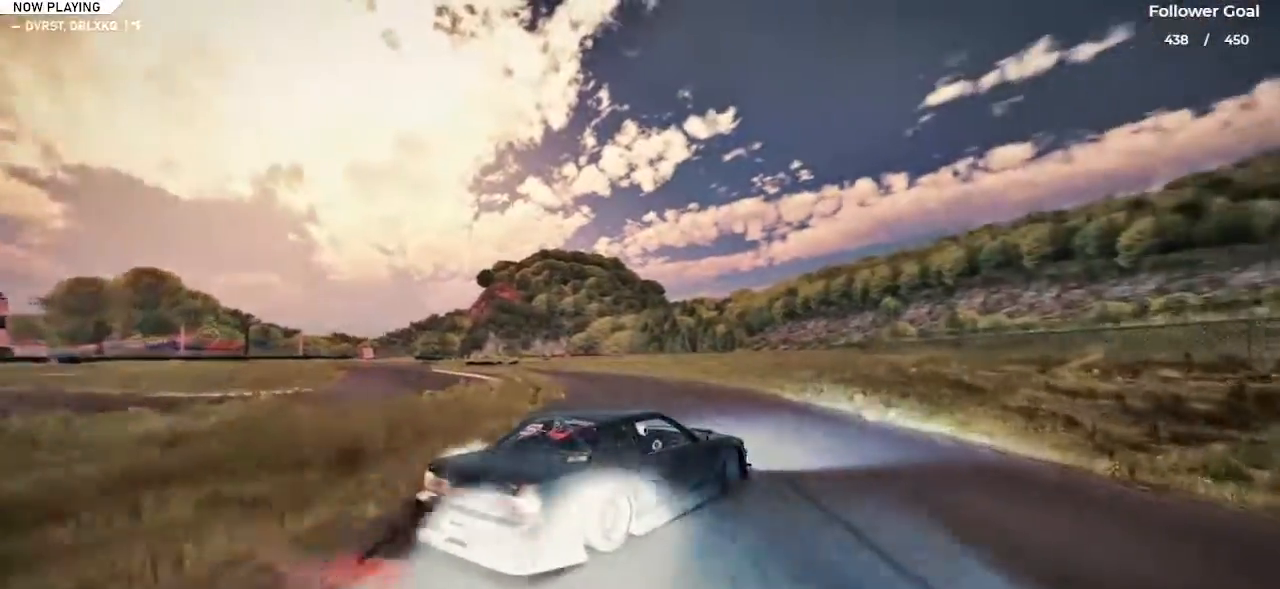
{"keys": ["left"], "events": [[17, "up", "up"], [100, "up", "down"], [117, "left", "down"], [300, "up", "up"]]}
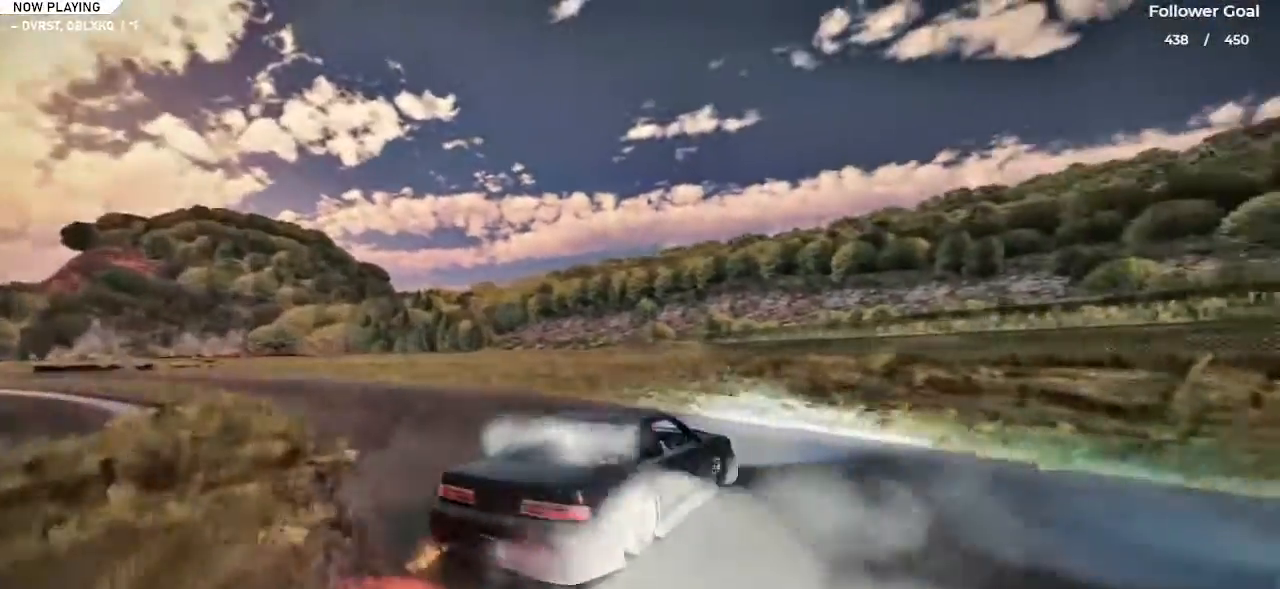
{"keys": ["left", "up"], "events": [[201, "up", "down"], [251, "up", "up"], [384, "up", "down"]]}
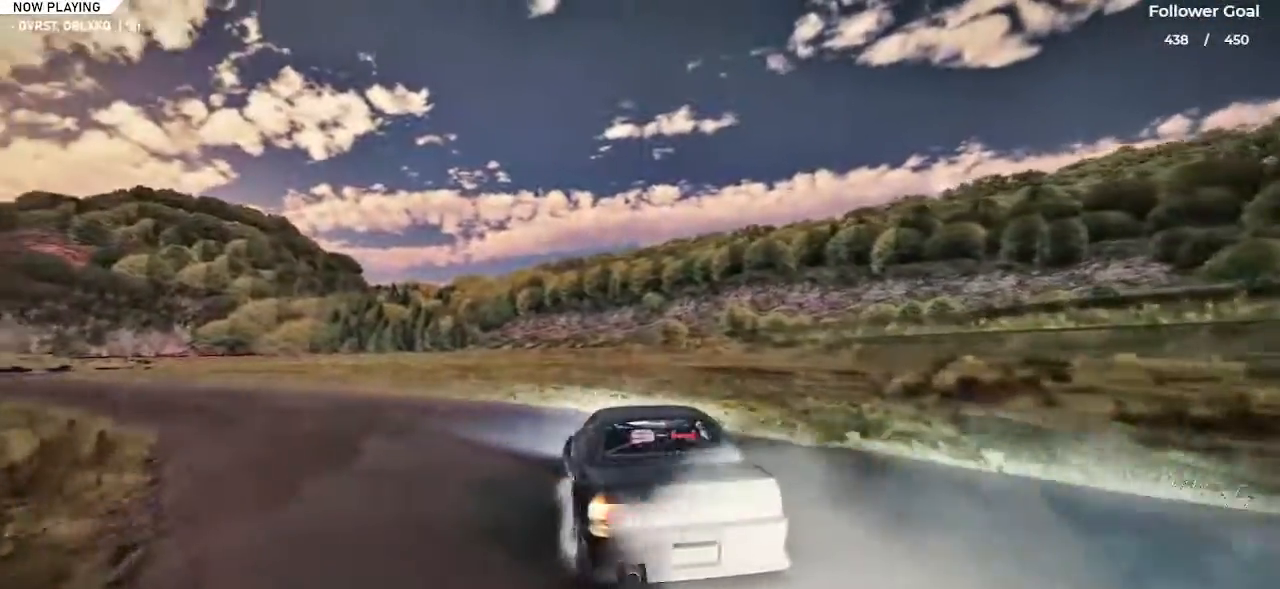
{"keys": [], "events": [[100, "up", "up"], [333, "left", "up"]]}
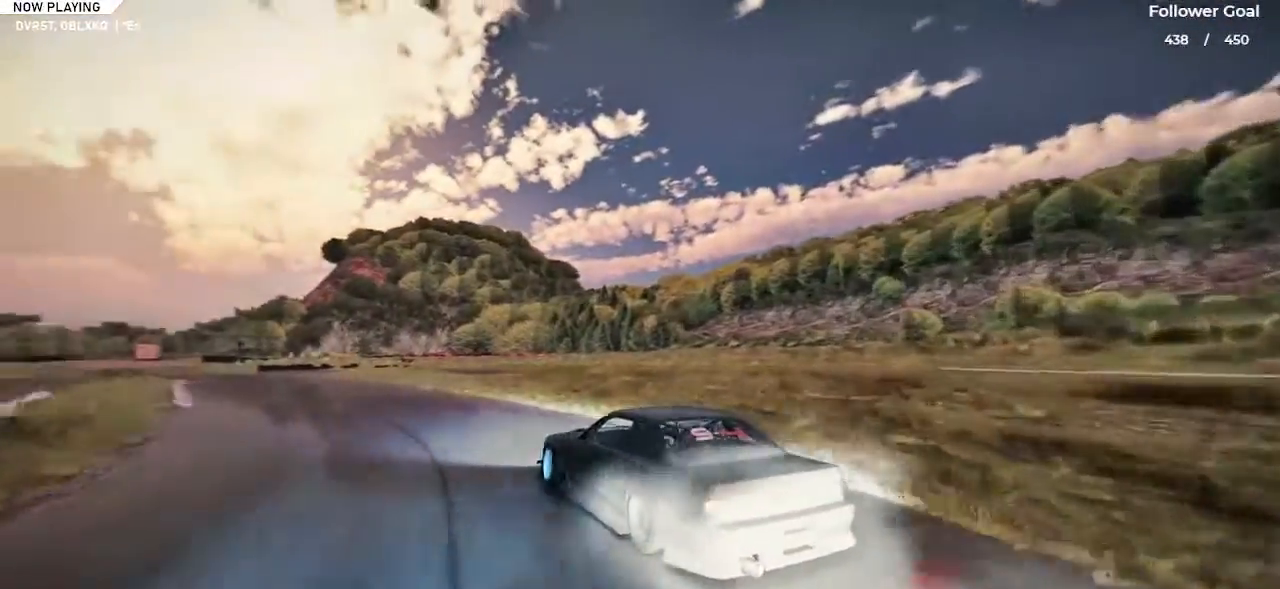
{"keys": ["right", "up"], "events": [[484, "right", "down"], [484, "up", "down"]]}
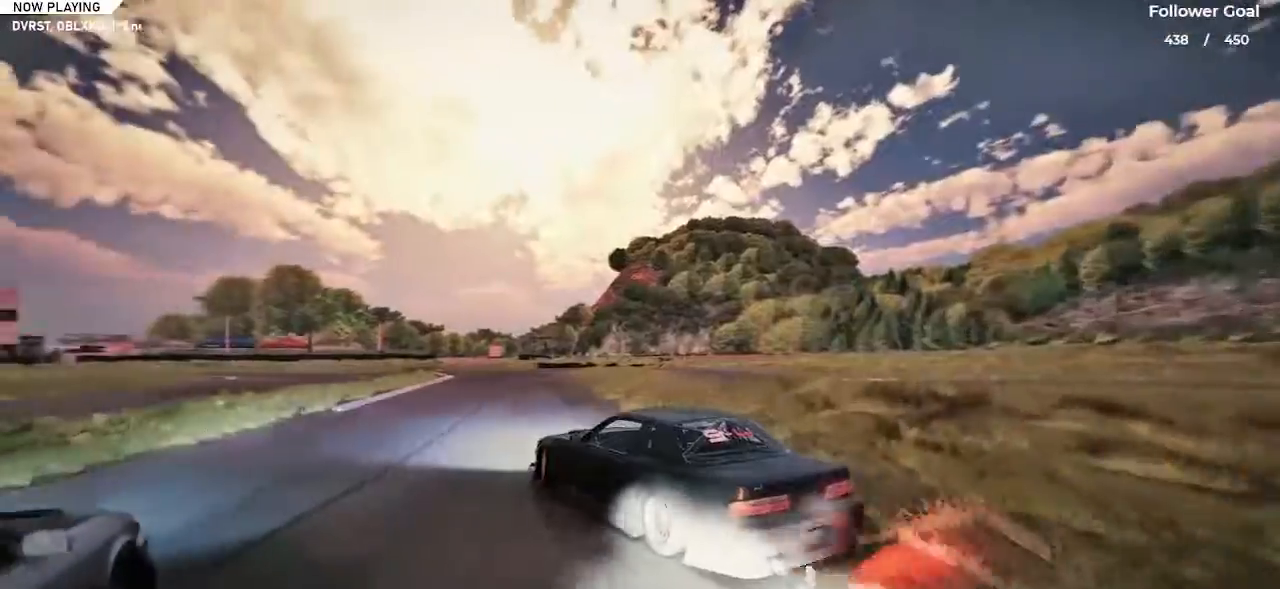
{"keys": ["right", "up"], "events": [[234, "right", "up"], [284, "up", "up"], [350, "up", "down"], [367, "right", "down"]]}
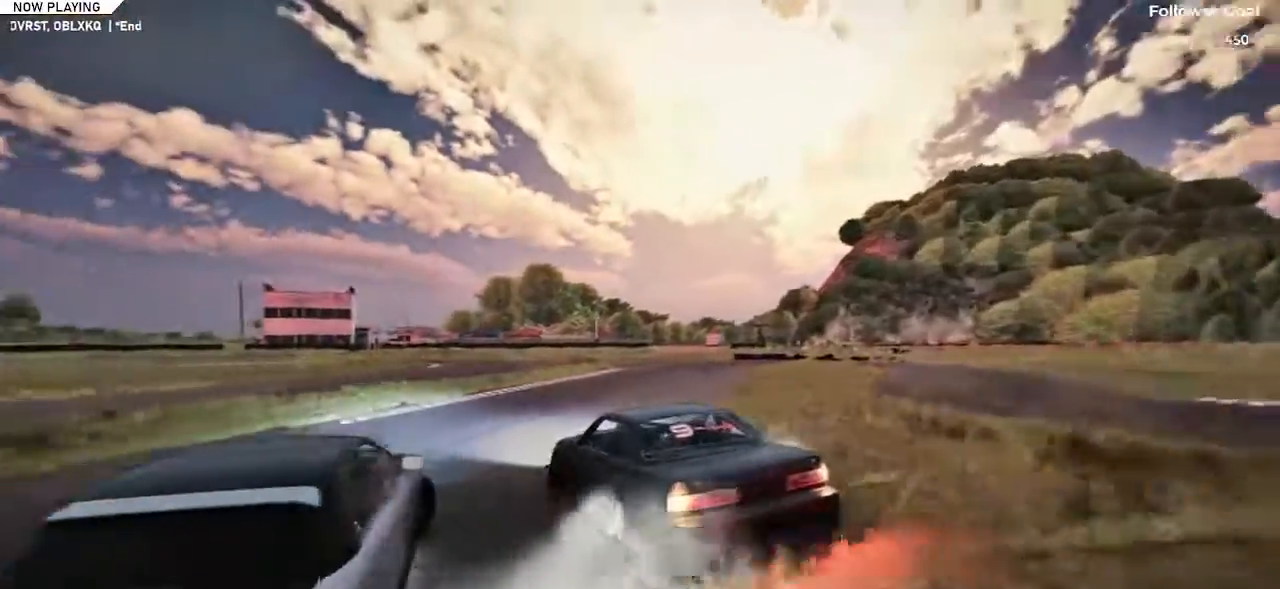
{"keys": ["right", "up"], "events": [[133, "right", "up"], [233, "up", "up"], [333, "right", "down"], [333, "up", "down"]]}
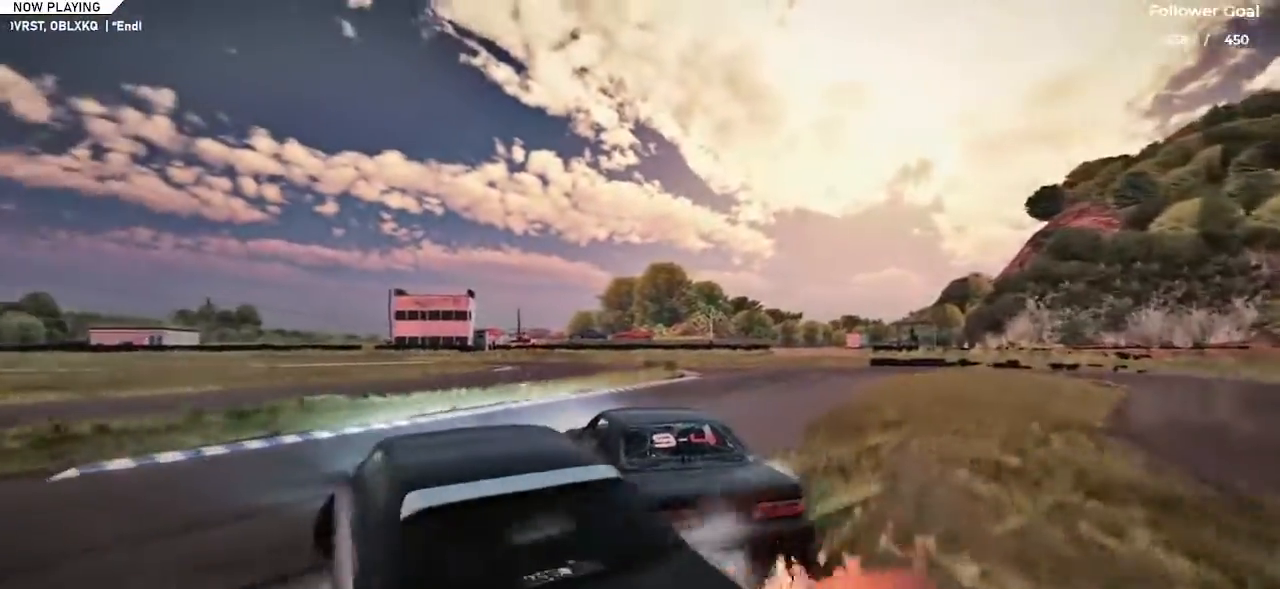
{"keys": ["right", "up"], "events": []}
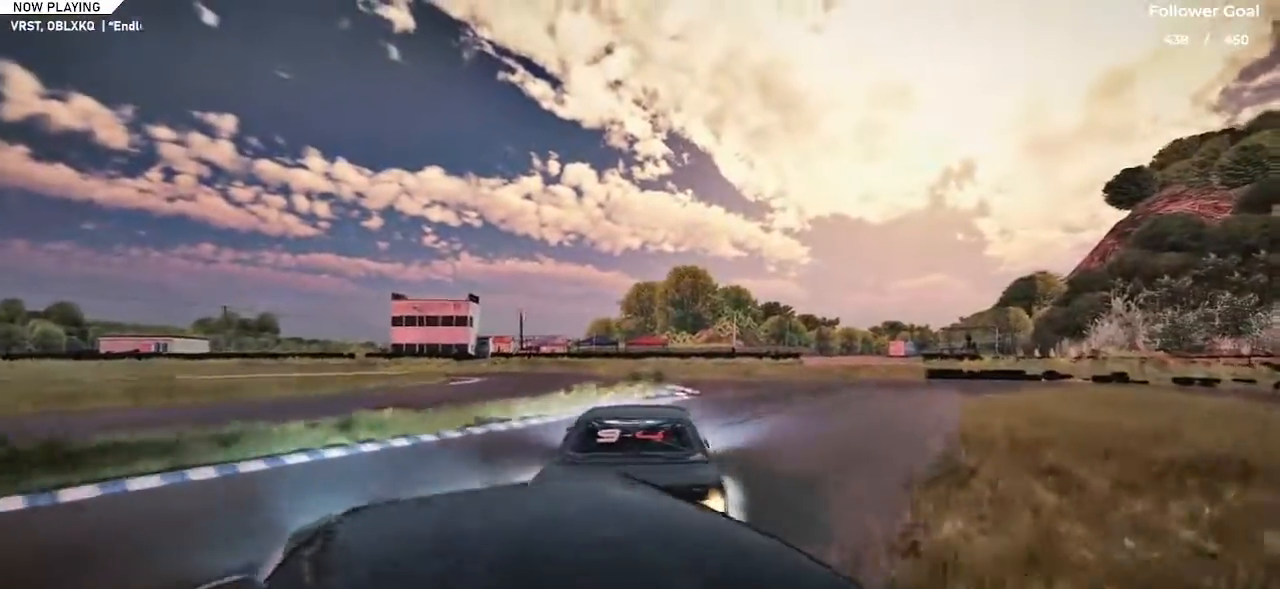
{"keys": [], "events": [[183, "up", "up"], [233, "space", "down"], [367, "down", "down"], [367, "right", "up"], [417, "down", "up"], [417, "space", "up"]]}
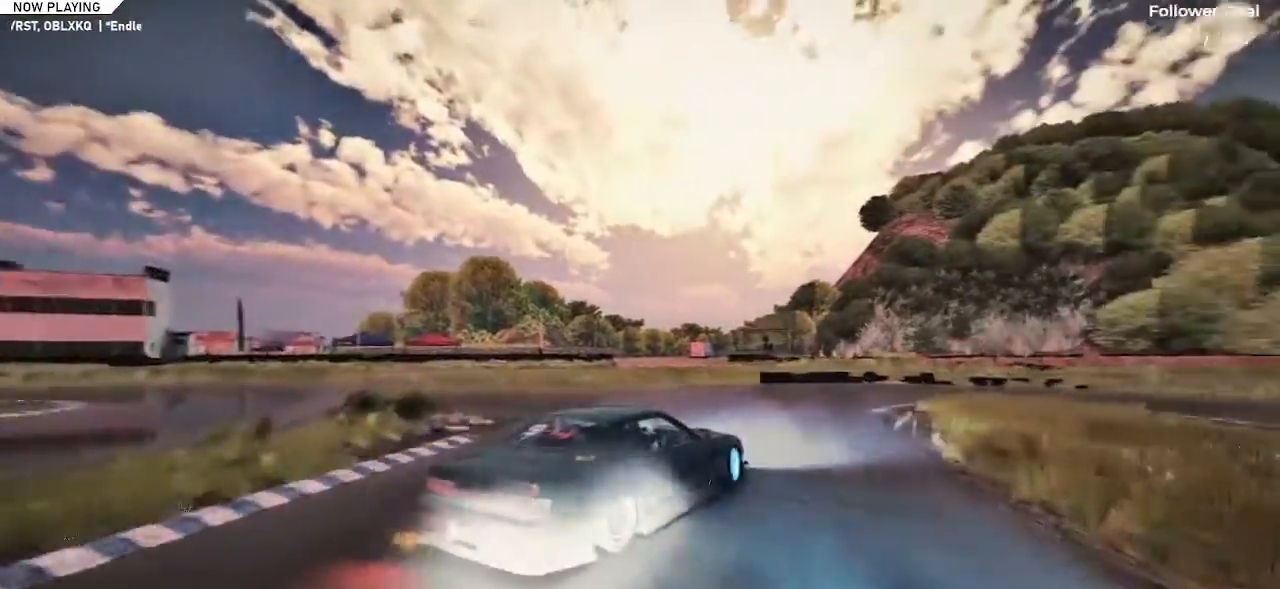
{"keys": ["up"], "events": [[17, "ctrl", "down"], [17, "up", "down"], [100, "ctrl", "up"], [100, "up", "up"], [250, "up", "down"], [300, "up", "up"], [434, "up", "down"]]}
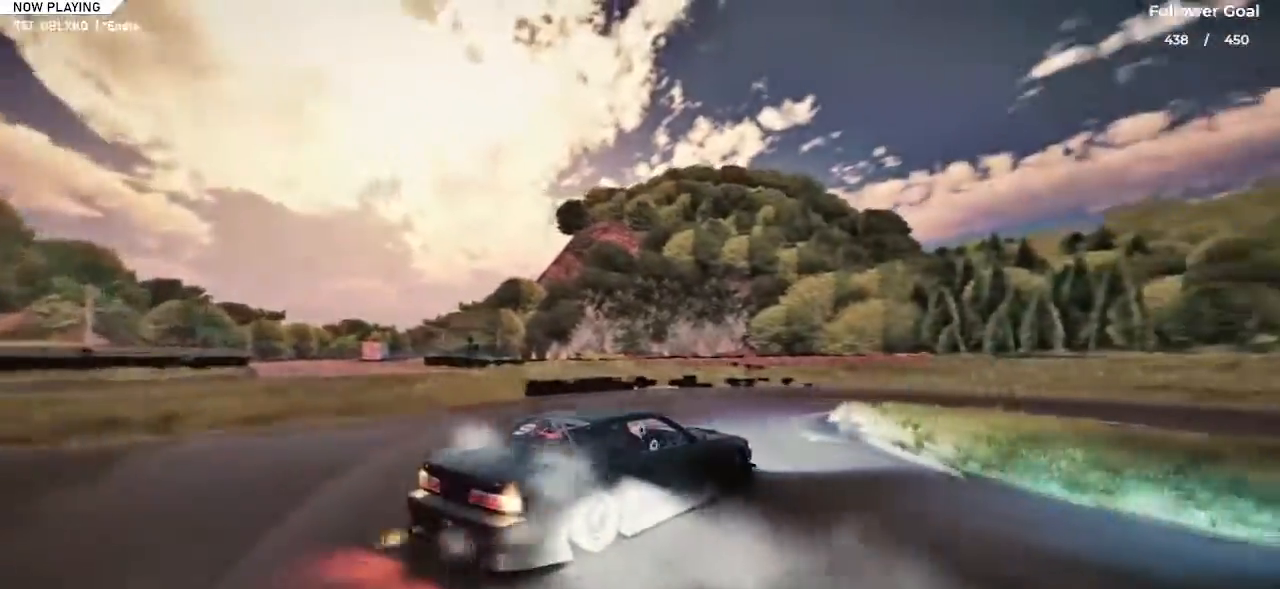
{"keys": [], "events": [[33, "up", "up"], [116, "up", "down"], [166, "up", "up"]]}
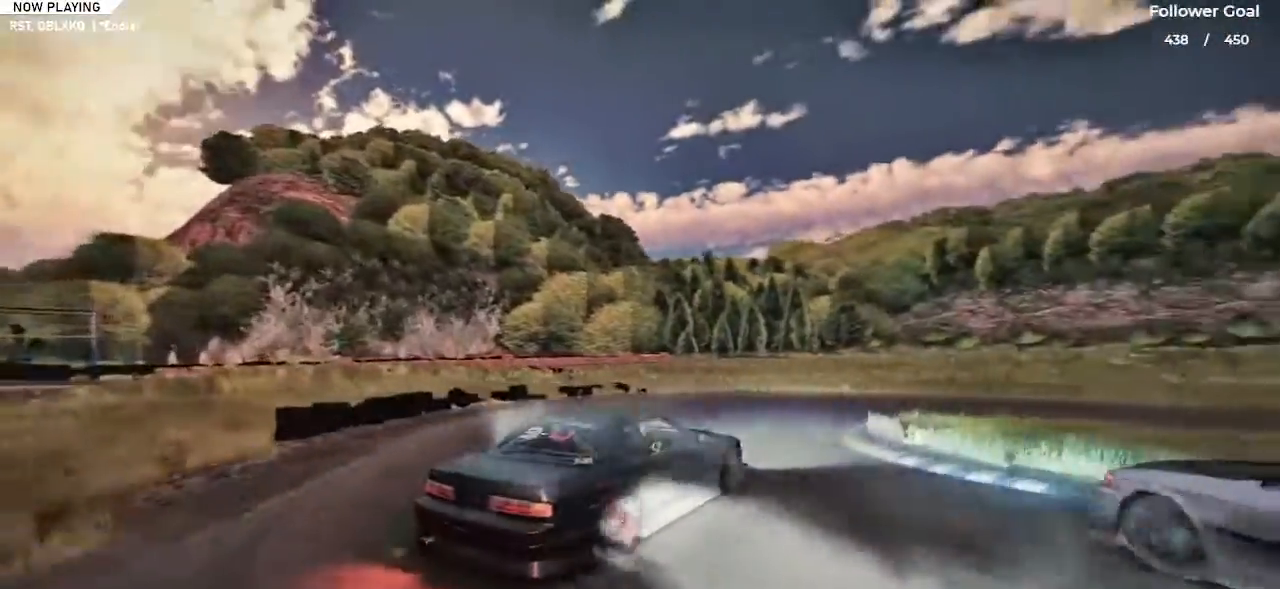
{"keys": ["right", "space", "up"], "events": [[84, "right", "down"], [84, "up", "down"], [167, "right", "up"], [167, "up", "up"], [267, "right", "down"], [317, "up", "down"], [501, "space", "down"]]}
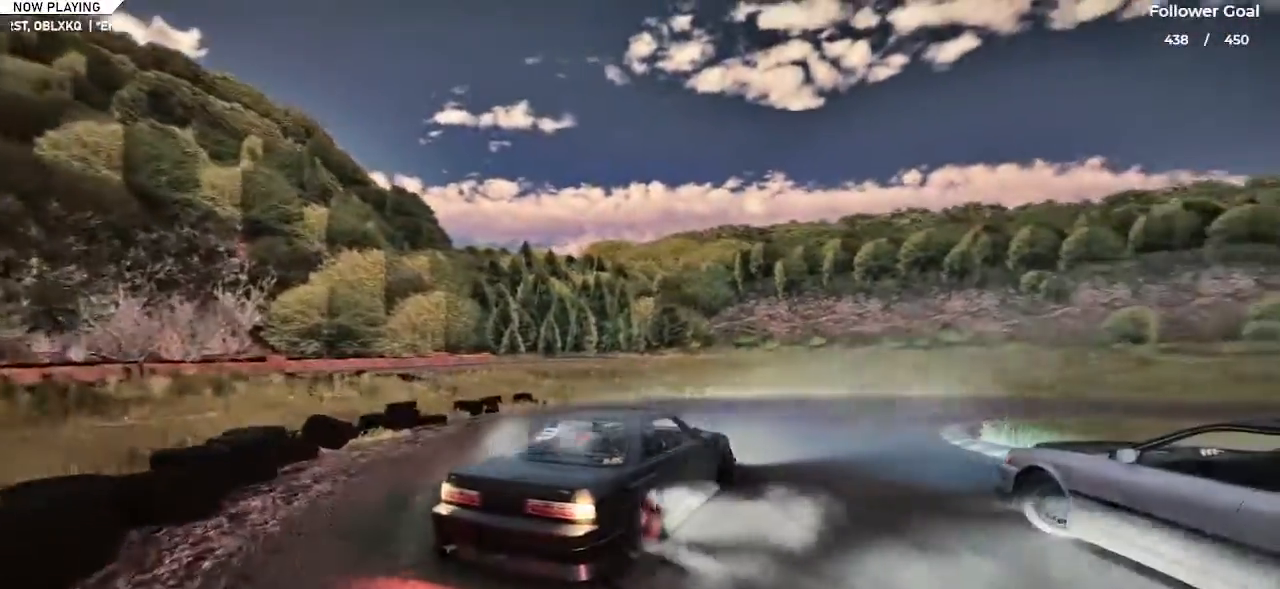
{"keys": ["ctrl", "right", "up"], "events": [[50, "up", "up"], [133, "space", "up"], [467, "ctrl", "down"], [467, "up", "down"]]}